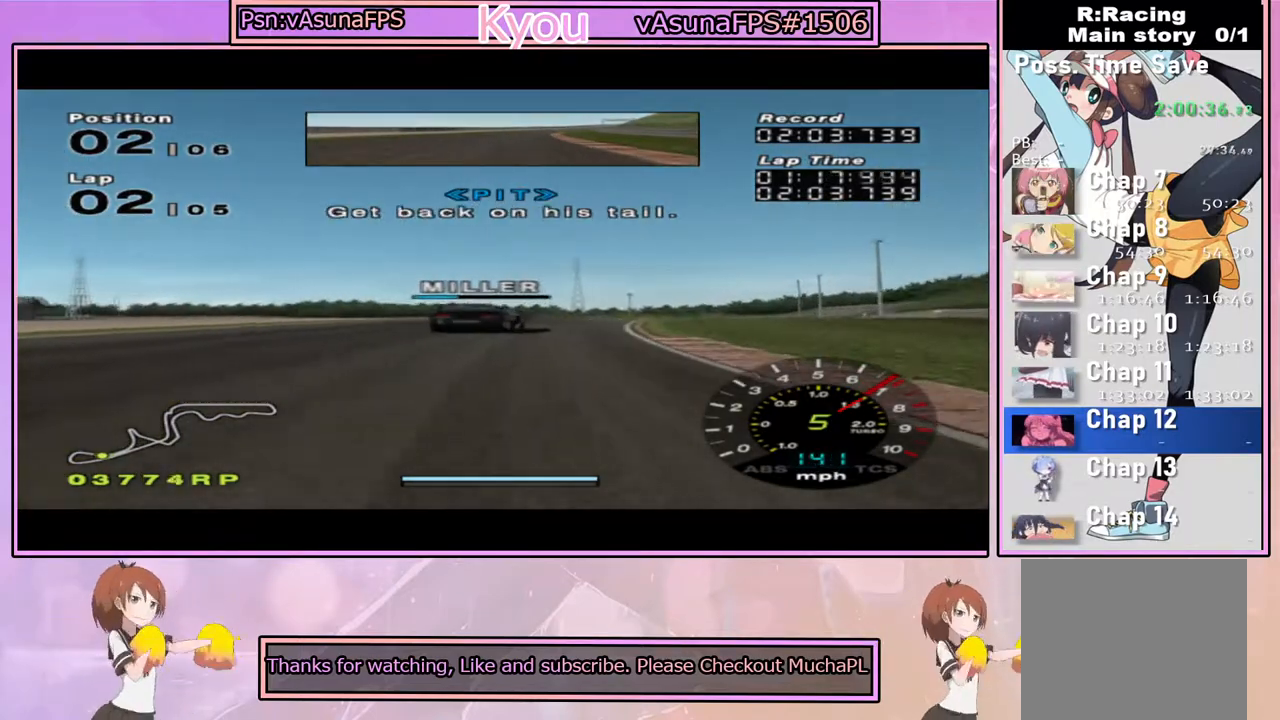
Gameplay with a controller (PlayStation layout); each line is a JSON object with the inputs held at the frame after it. "events" lists button and stick changes between this image and that frame as [ms after this image, input, new state], when the widget could be followed in between.
{"buttons": [], "left_stick": "right", "right_stick": "center", "events": [[33, "left_stick", "center"], [133, "left_stick", "right"], [383, "CROSS", "up"]]}
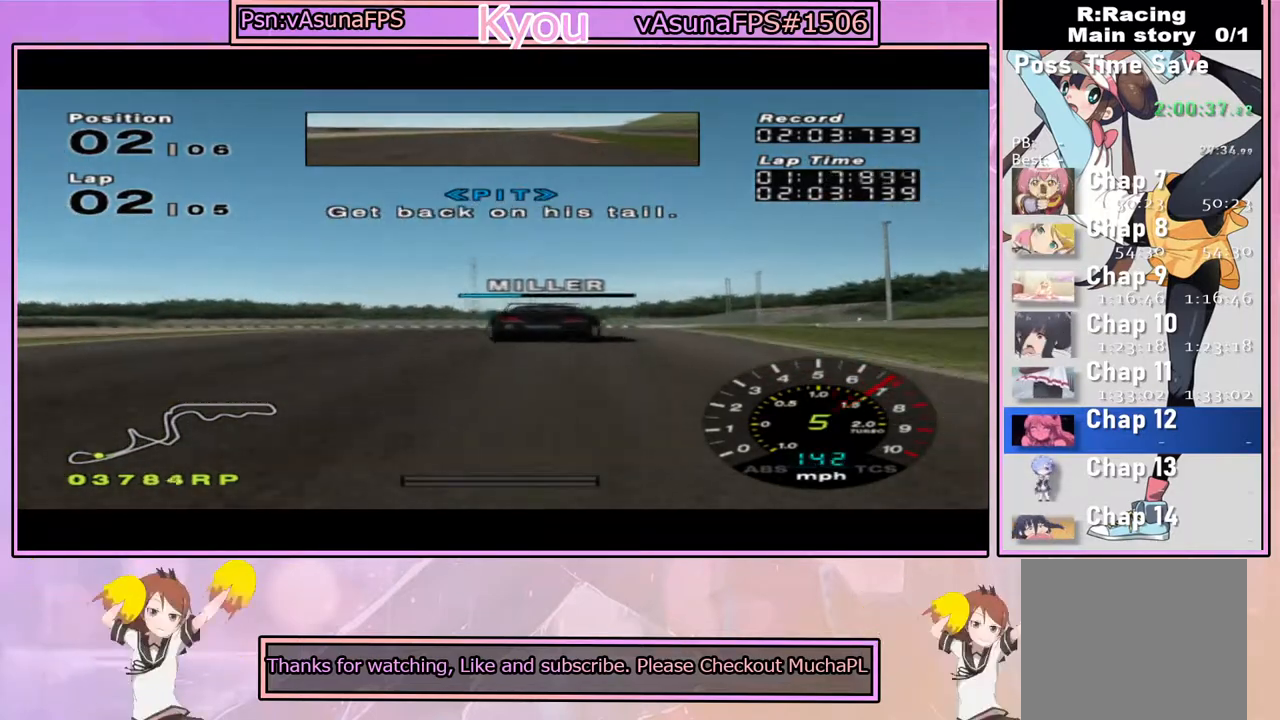
{"buttons": [], "left_stick": "center", "right_stick": "center", "events": [[67, "left_stick", "center"], [100, "CROSS", "down"], [333, "CROSS", "up"]]}
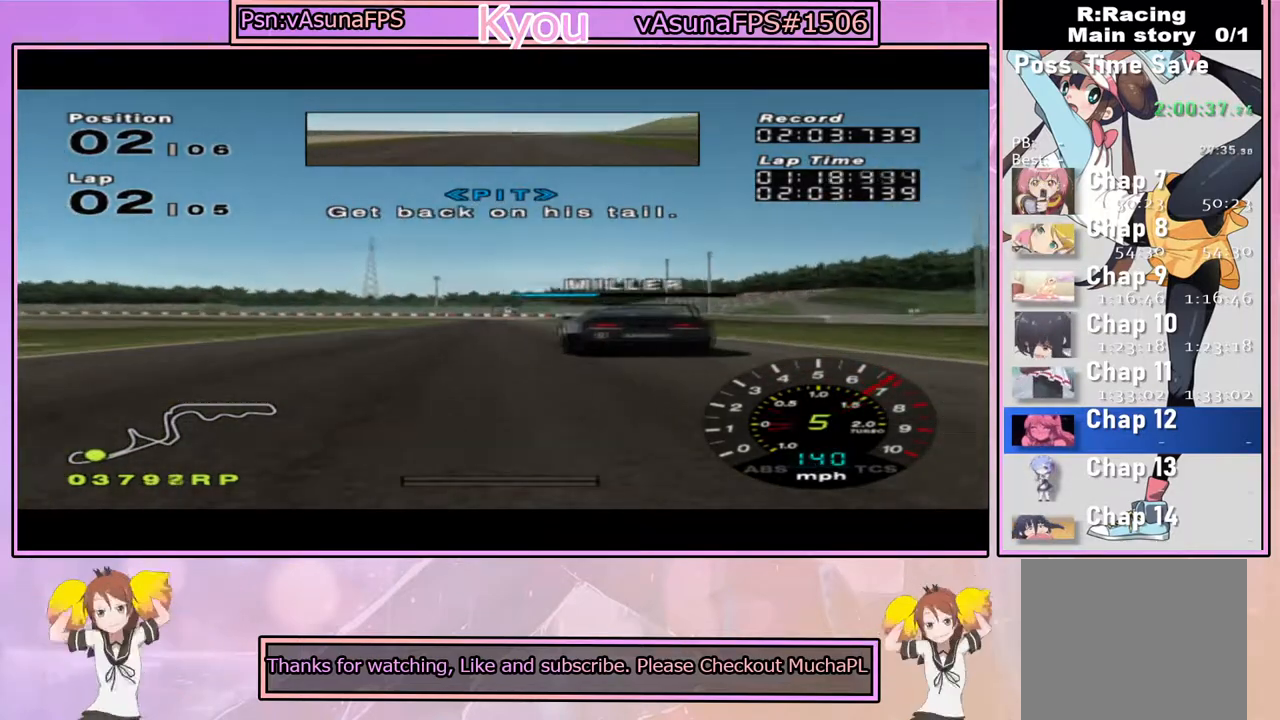
{"buttons": [], "left_stick": "center", "right_stick": "center", "events": []}
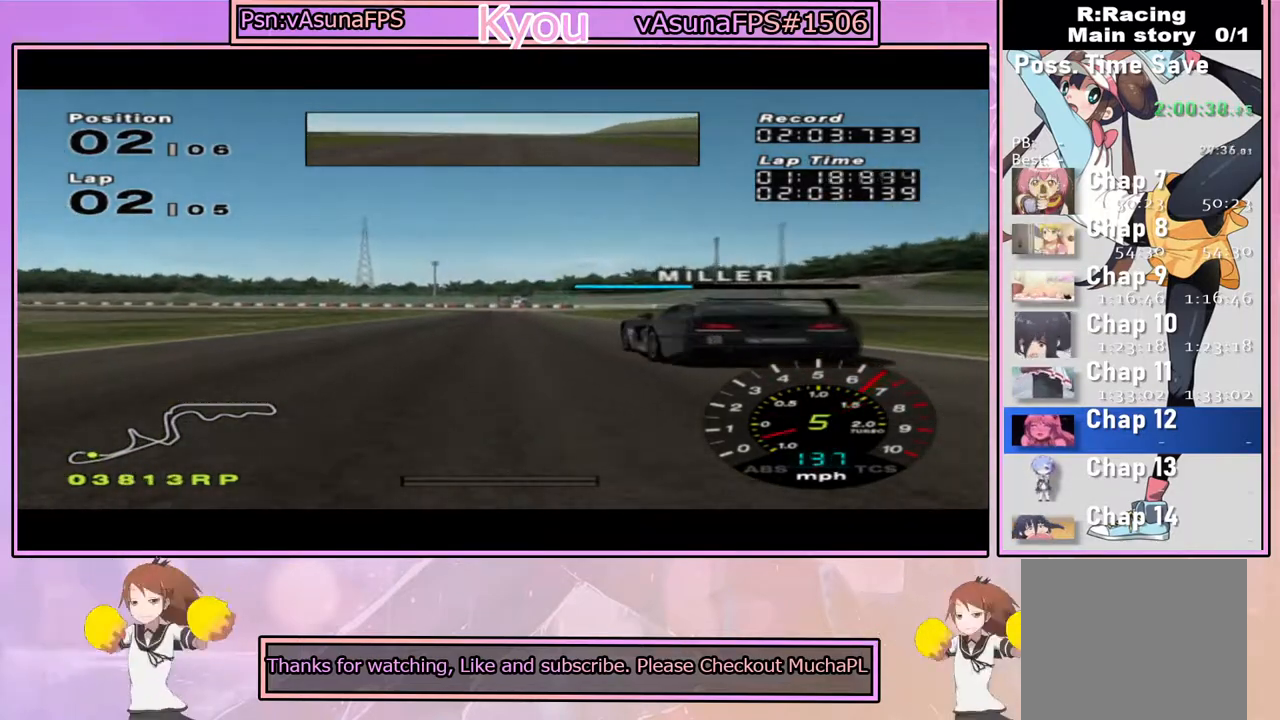
{"buttons": [], "left_stick": "center", "right_stick": "center", "events": [[167, "CROSS", "down"], [367, "CROSS", "up"]]}
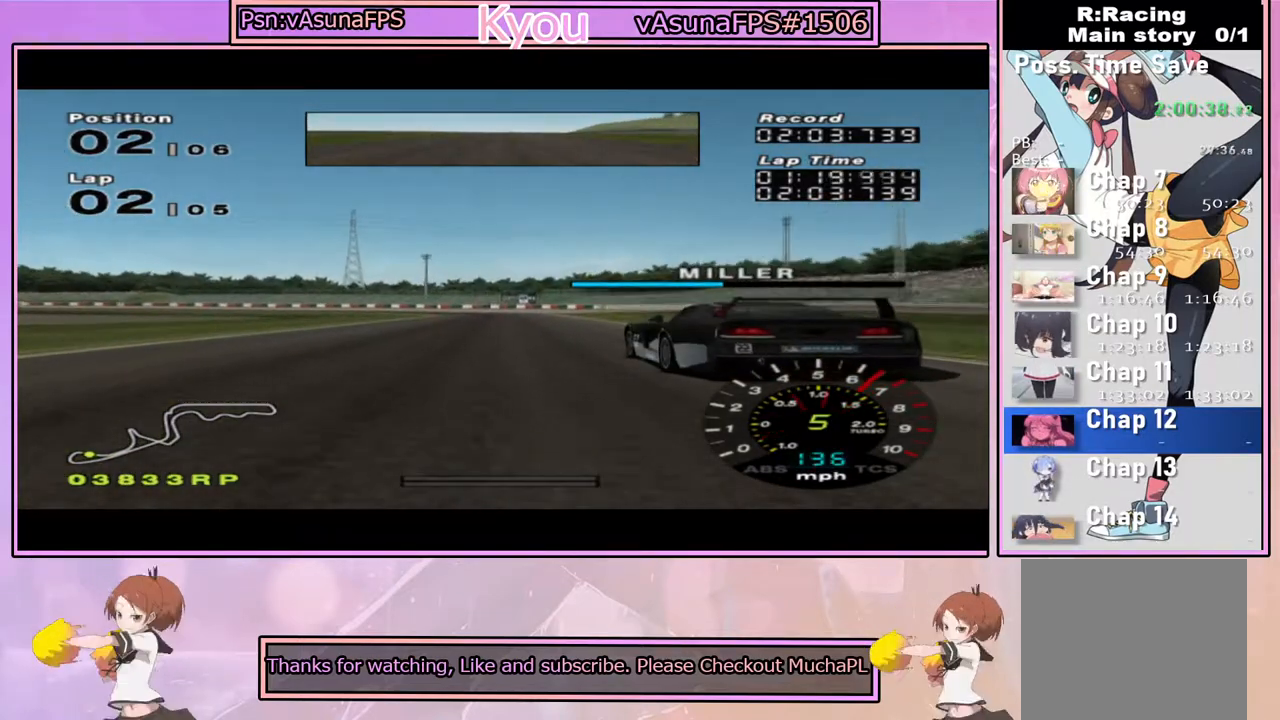
{"buttons": [], "left_stick": "left", "right_stick": "center", "events": [[417, "left_stick", "left"]]}
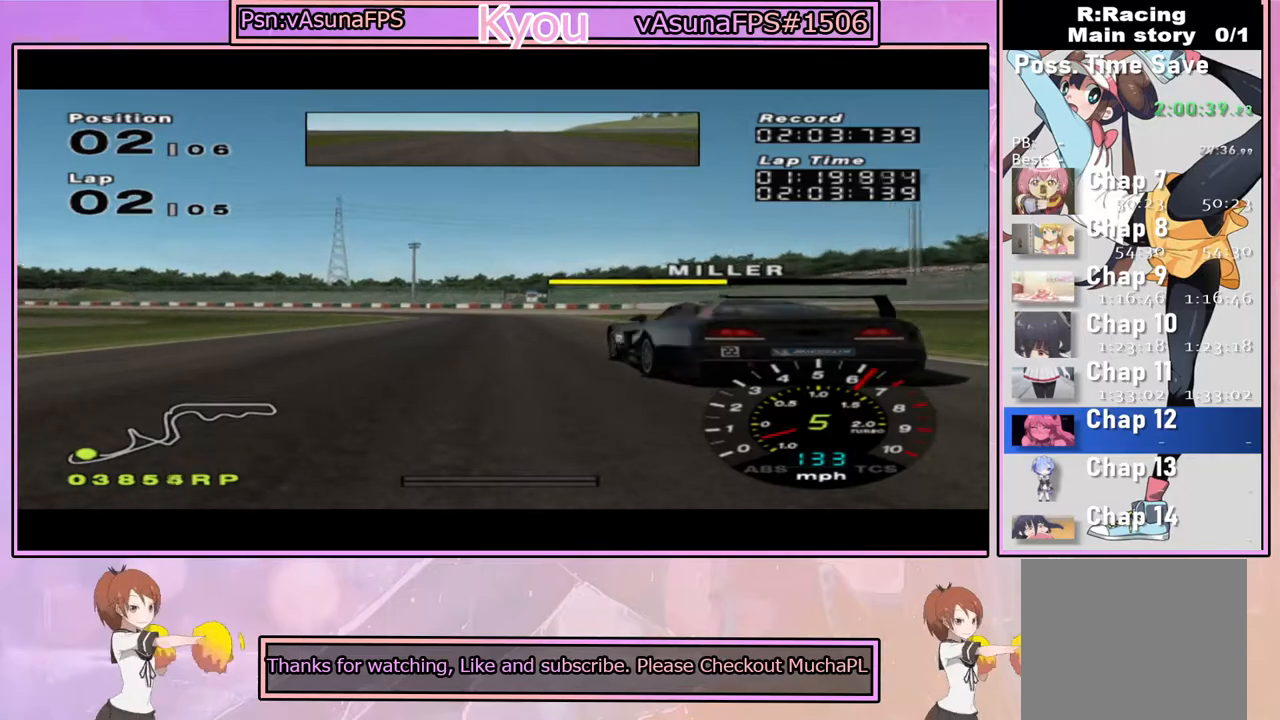
{"buttons": ["SQUARE"], "left_stick": "left", "right_stick": "center", "events": [[33, "left_stick", "center"], [383, "SQUARE", "down"], [467, "left_stick", "left"]]}
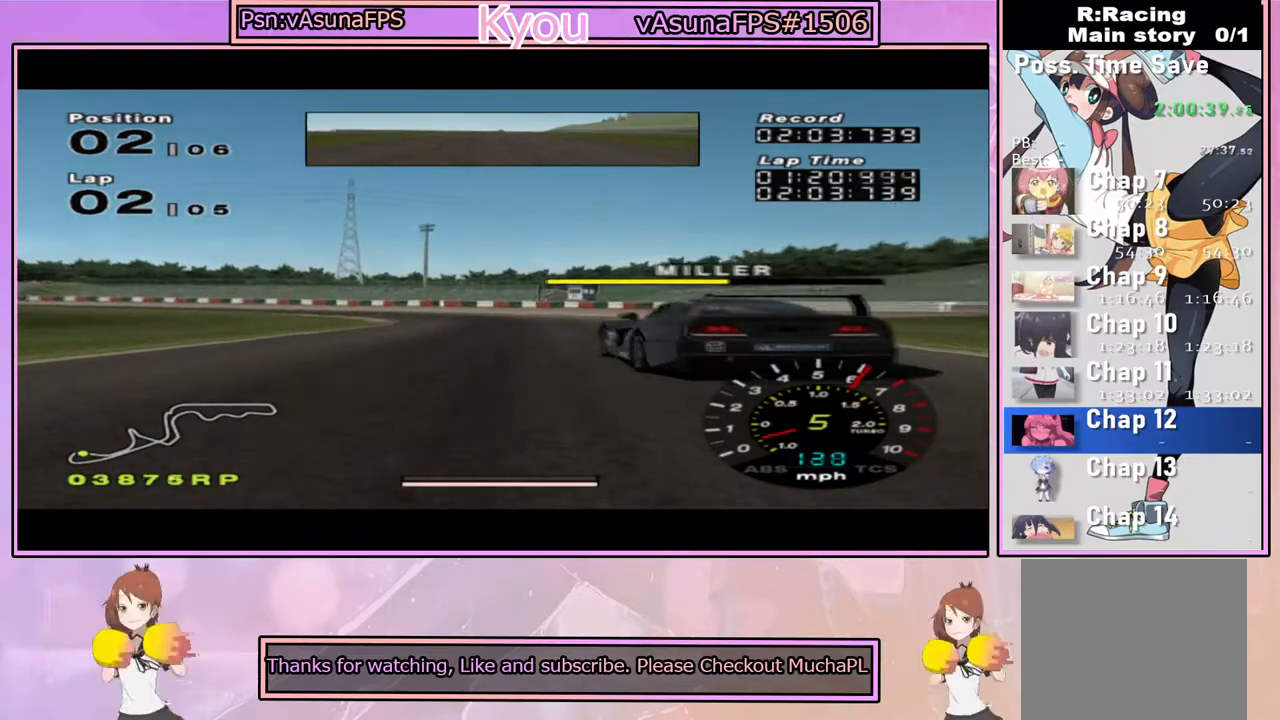
{"buttons": [], "left_stick": "left", "right_stick": "center", "events": [[67, "SQUARE", "up"], [117, "left_stick", "center"], [267, "left_stick", "left"]]}
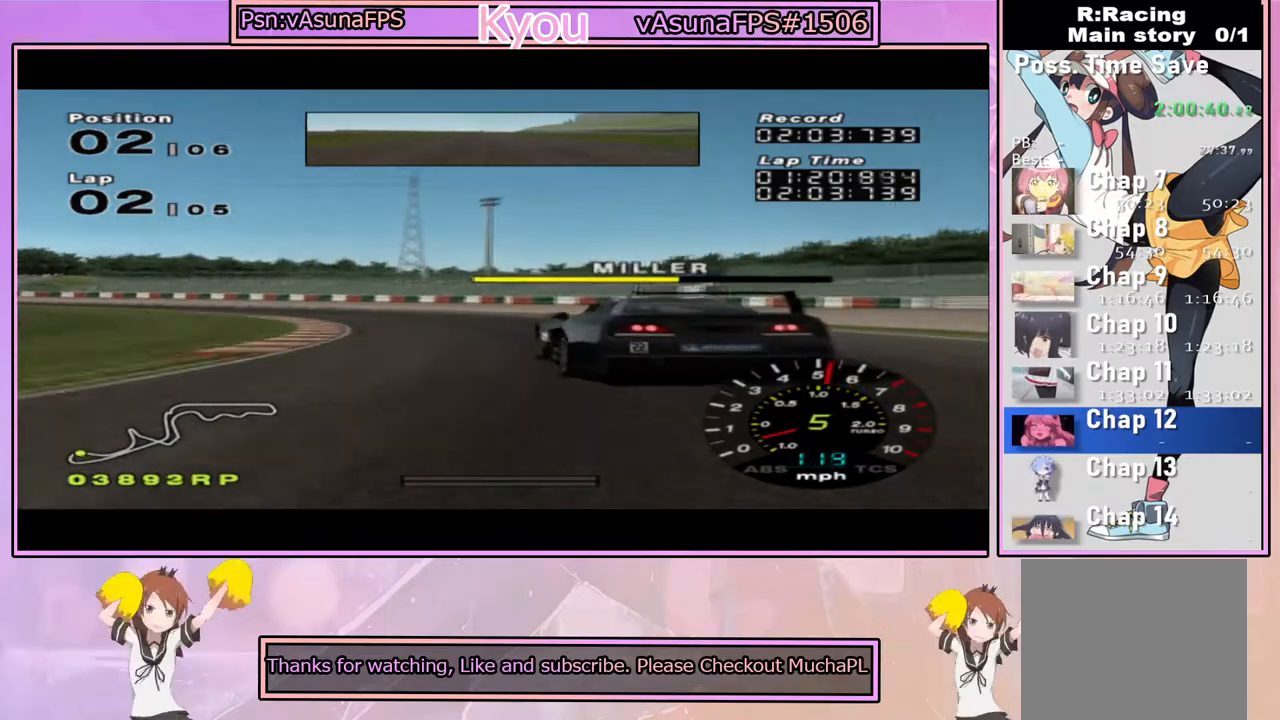
{"buttons": [], "left_stick": "left", "right_stick": "center", "events": [[167, "SQUARE", "down"], [233, "left_stick", "center"], [300, "SQUARE", "up"], [383, "left_stick", "left"]]}
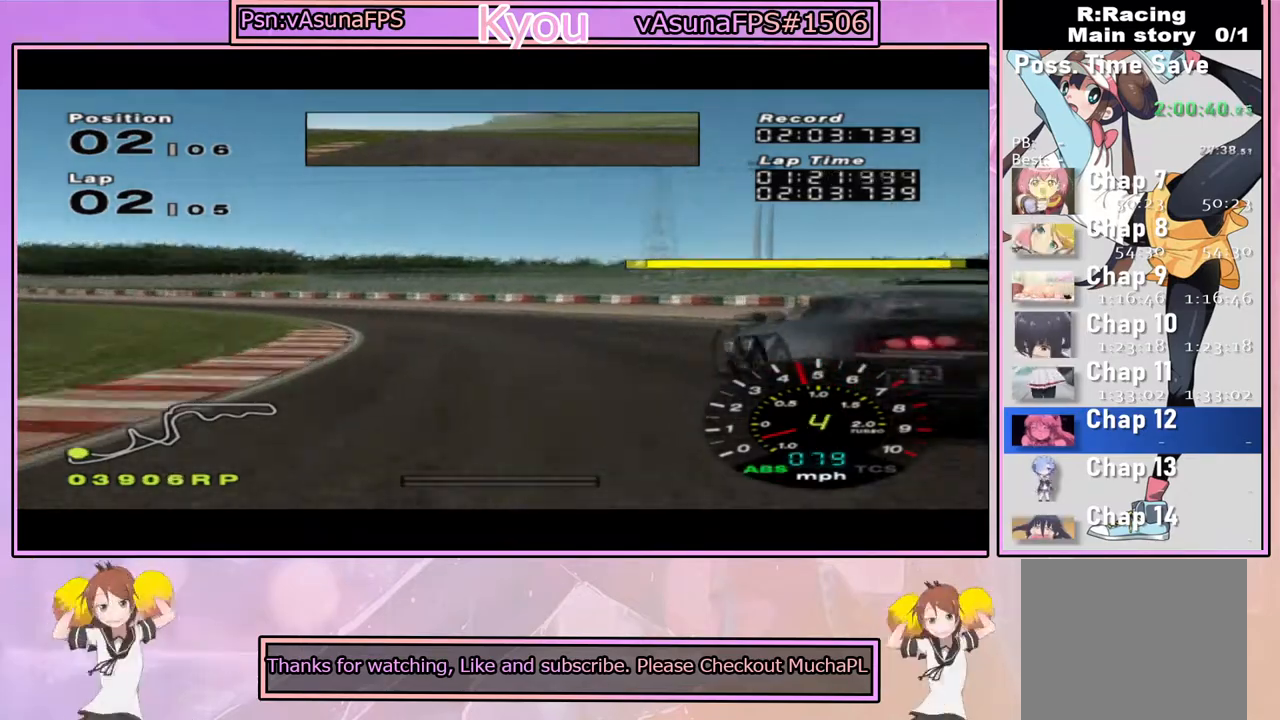
{"buttons": ["CROSS"], "left_stick": "center", "right_stick": "center", "events": [[33, "left_stick", "center"], [133, "CROSS", "down"], [133, "left_stick", "left"], [333, "left_stick", "center"]]}
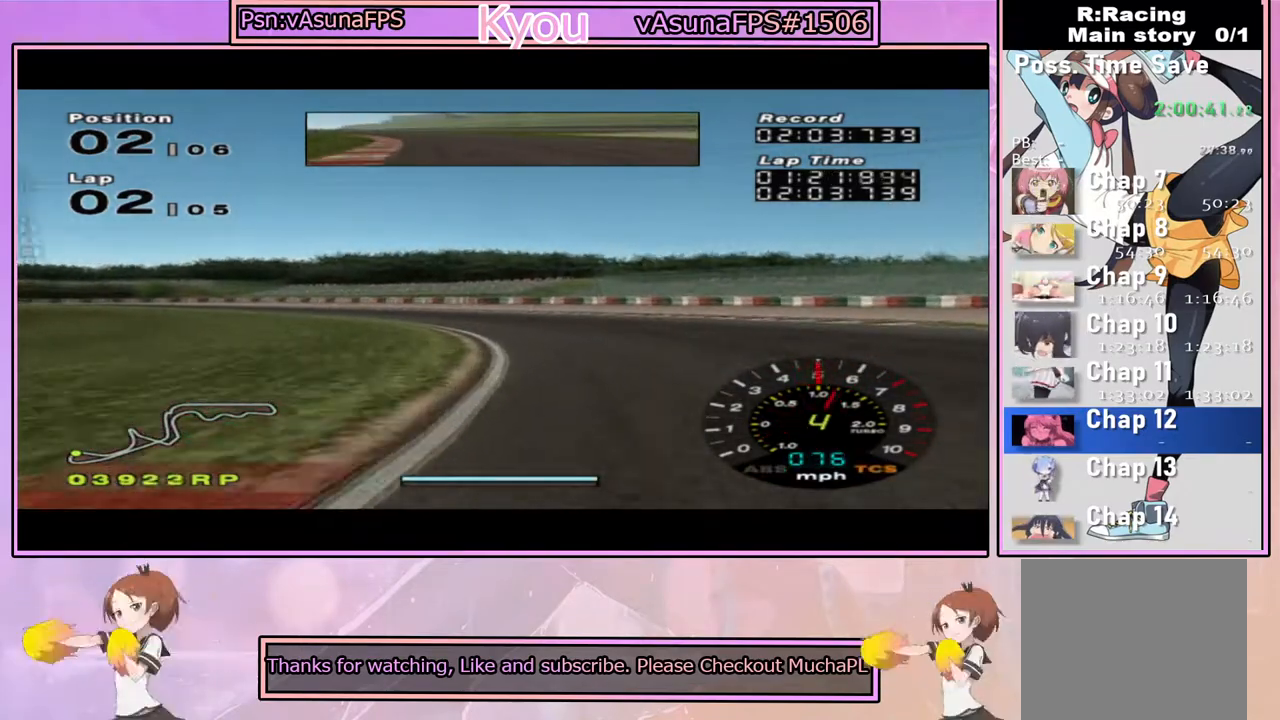
{"buttons": ["CROSS"], "left_stick": "left", "right_stick": "center", "events": [[267, "left_stick", "left"]]}
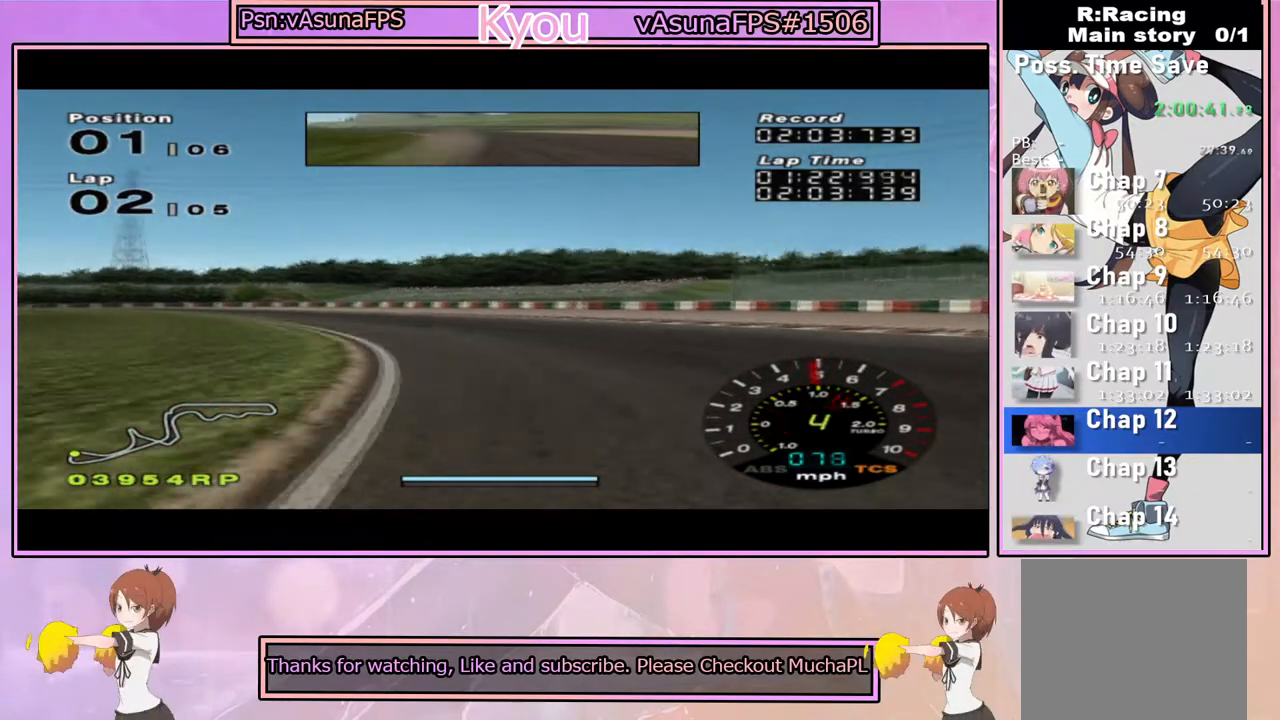
{"buttons": ["CROSS"], "left_stick": "center", "right_stick": "center", "events": [[67, "left_stick", "center"], [217, "left_stick", "left"], [400, "left_stick", "center"]]}
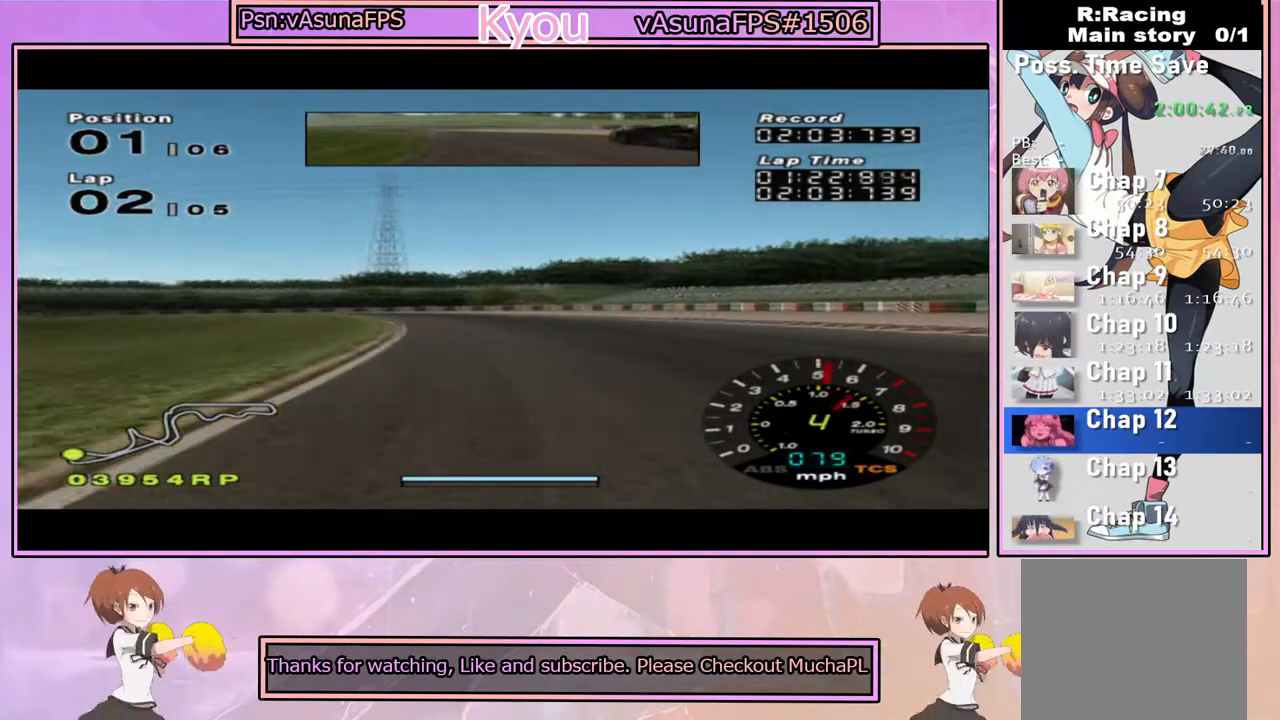
{"buttons": ["CROSS"], "left_stick": "center", "right_stick": "center", "events": [[67, "left_stick", "right"], [183, "left_stick", "center"], [250, "left_stick", "left"], [417, "left_stick", "center"]]}
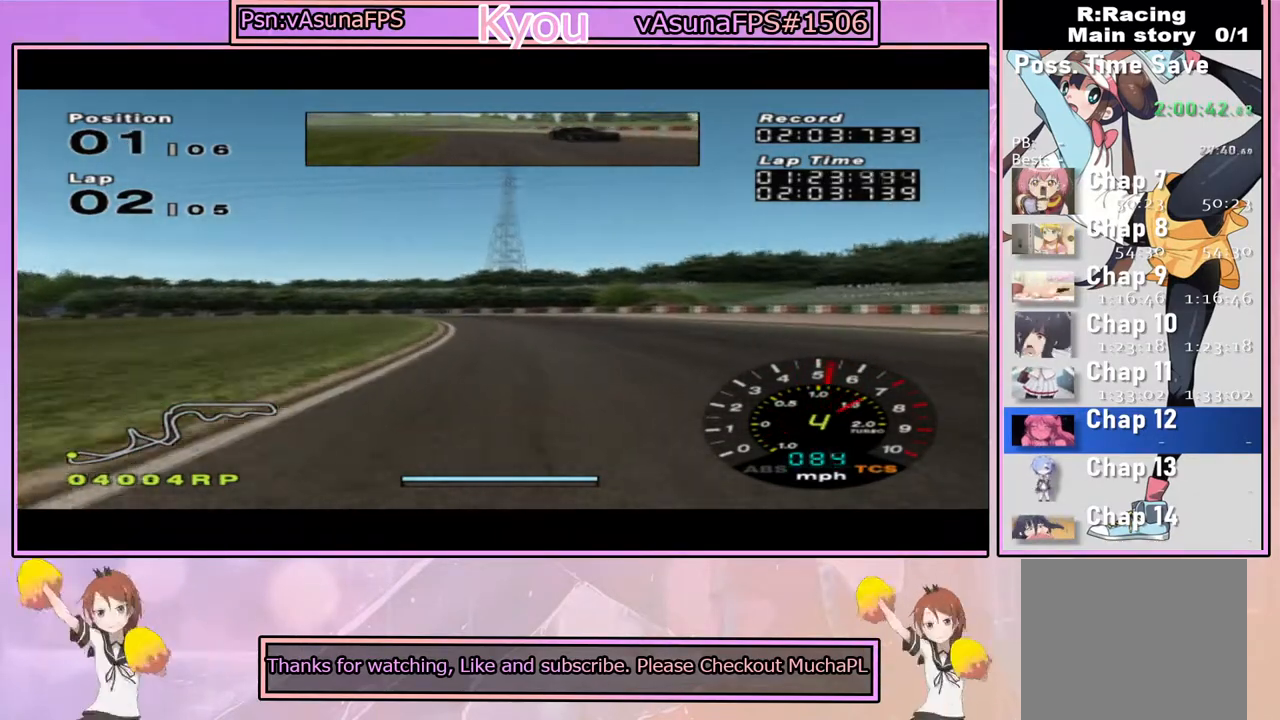
{"buttons": ["CROSS"], "left_stick": "left", "right_stick": "center", "events": [[233, "left_stick", "right"], [350, "left_stick", "center"], [433, "left_stick", "left"]]}
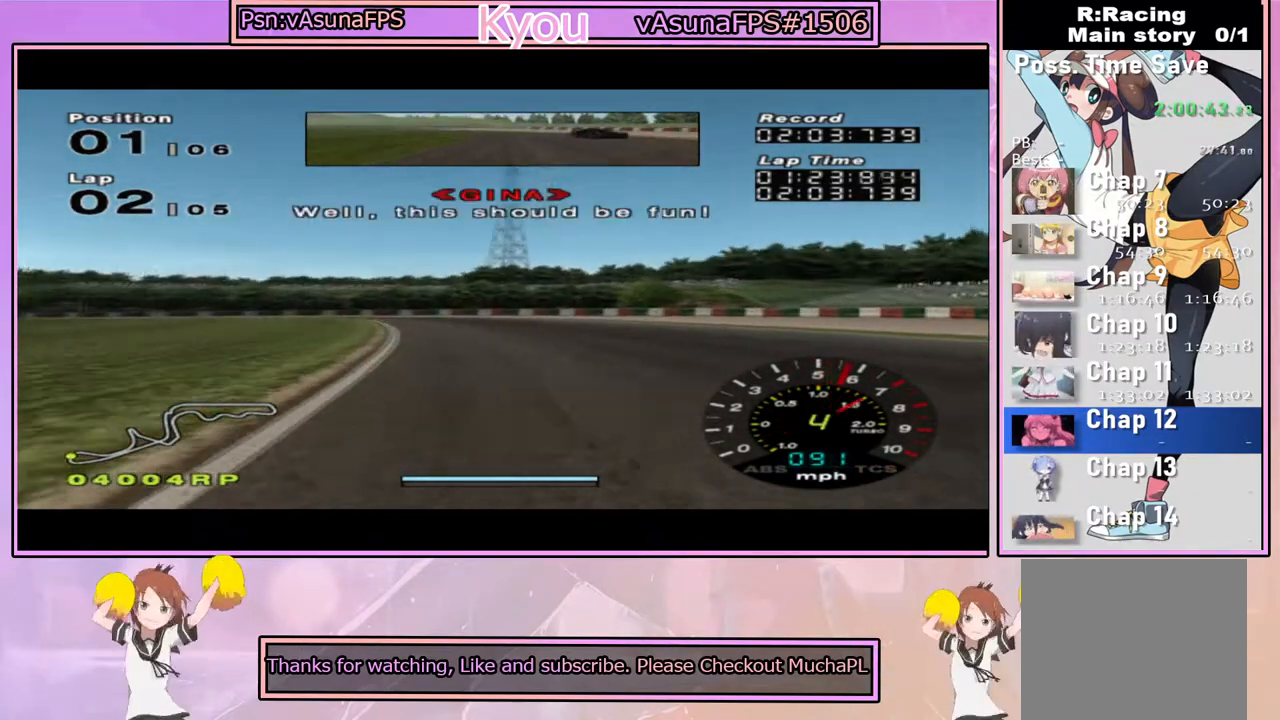
{"buttons": [], "left_stick": "center", "right_stick": "center", "events": [[117, "left_stick", "center"], [283, "left_stick", "left"], [333, "CROSS", "up"], [433, "left_stick", "center"]]}
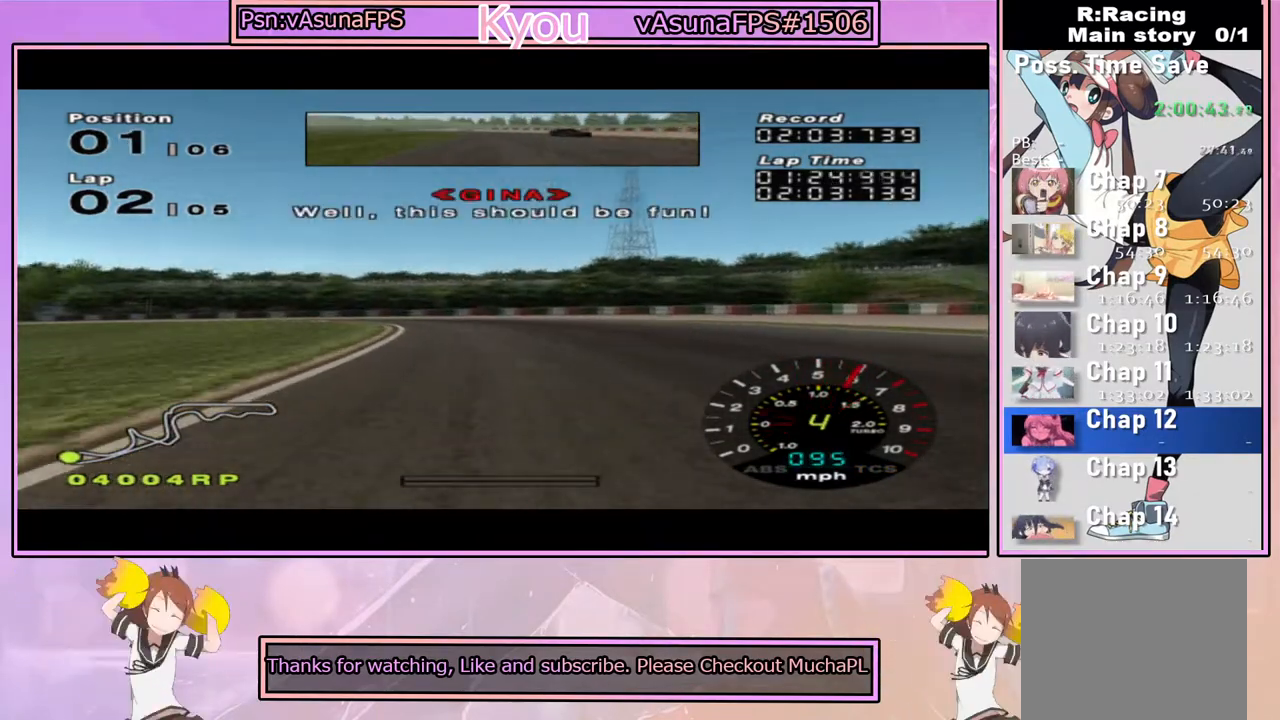
{"buttons": [], "left_stick": "left", "right_stick": "center", "events": [[33, "left_stick", "left"], [150, "SQUARE", "down"], [183, "left_stick", "center"], [250, "SQUARE", "up"], [383, "left_stick", "left"]]}
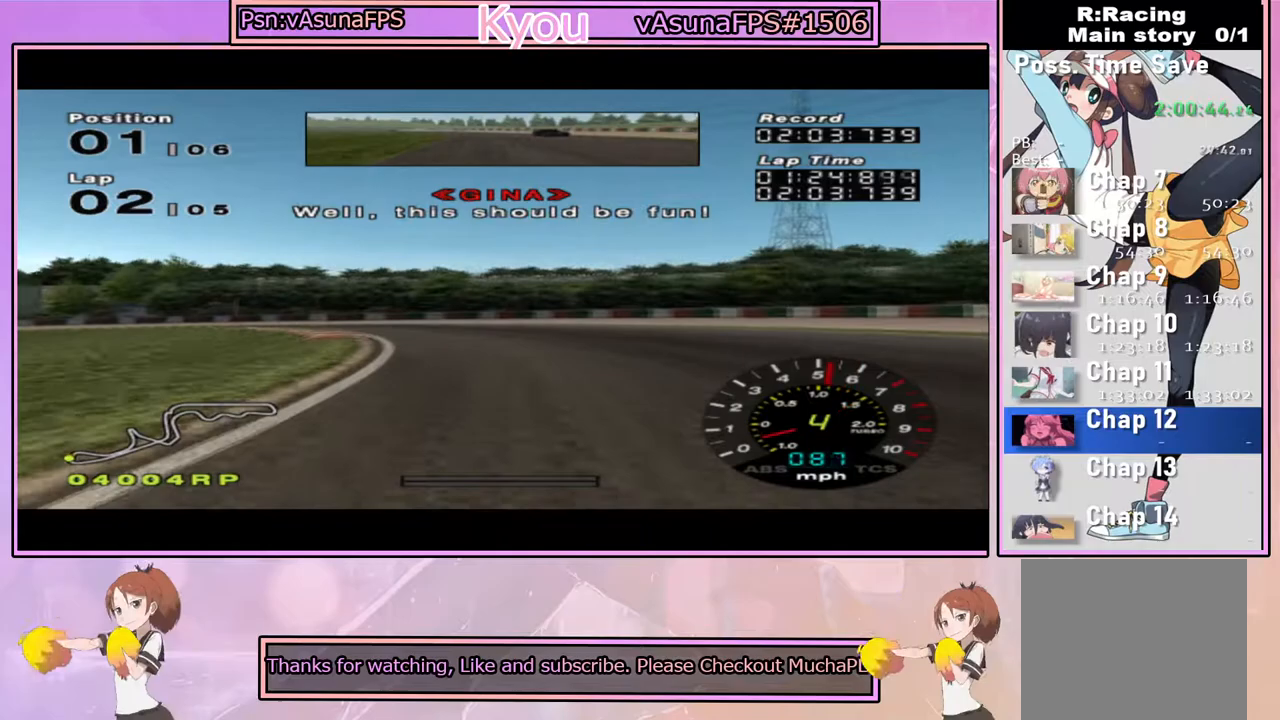
{"buttons": [], "left_stick": "left", "right_stick": "center", "events": [[283, "left_stick", "center"], [367, "left_stick", "left"]]}
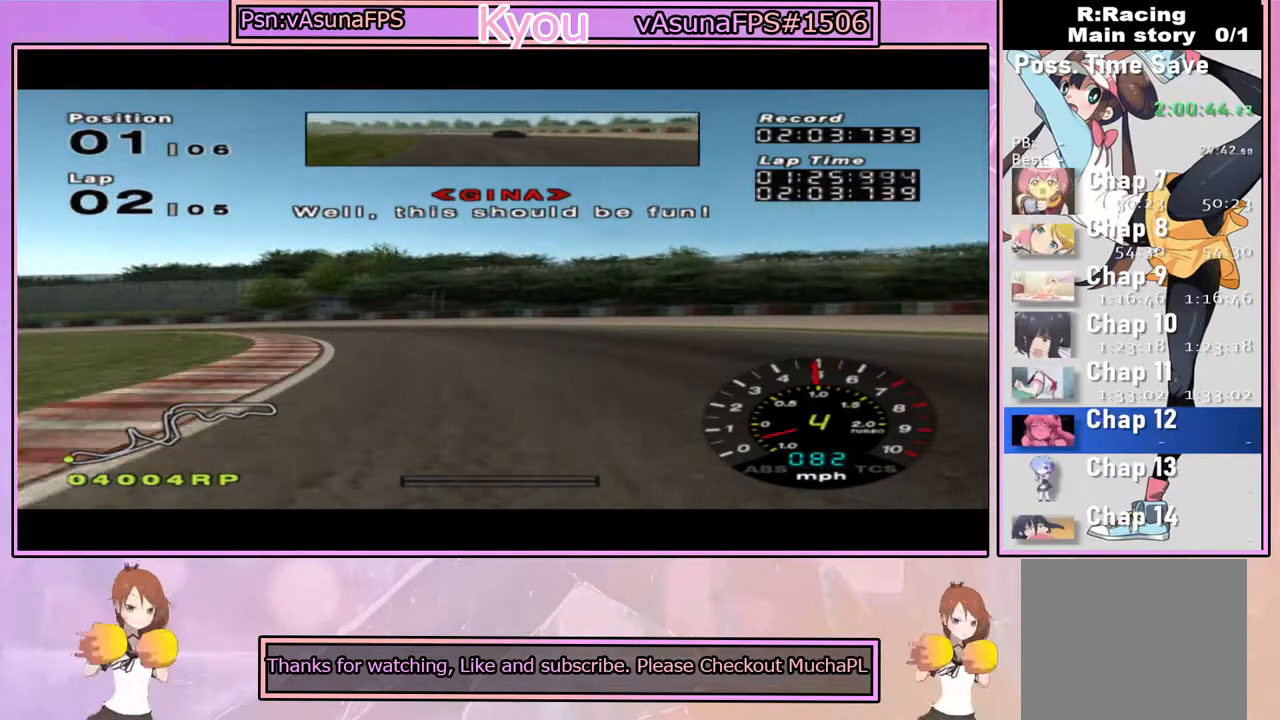
{"buttons": ["CROSS"], "left_stick": "left", "right_stick": "center", "events": [[233, "CROSS", "down"], [267, "left_stick", "center"], [467, "left_stick", "left"]]}
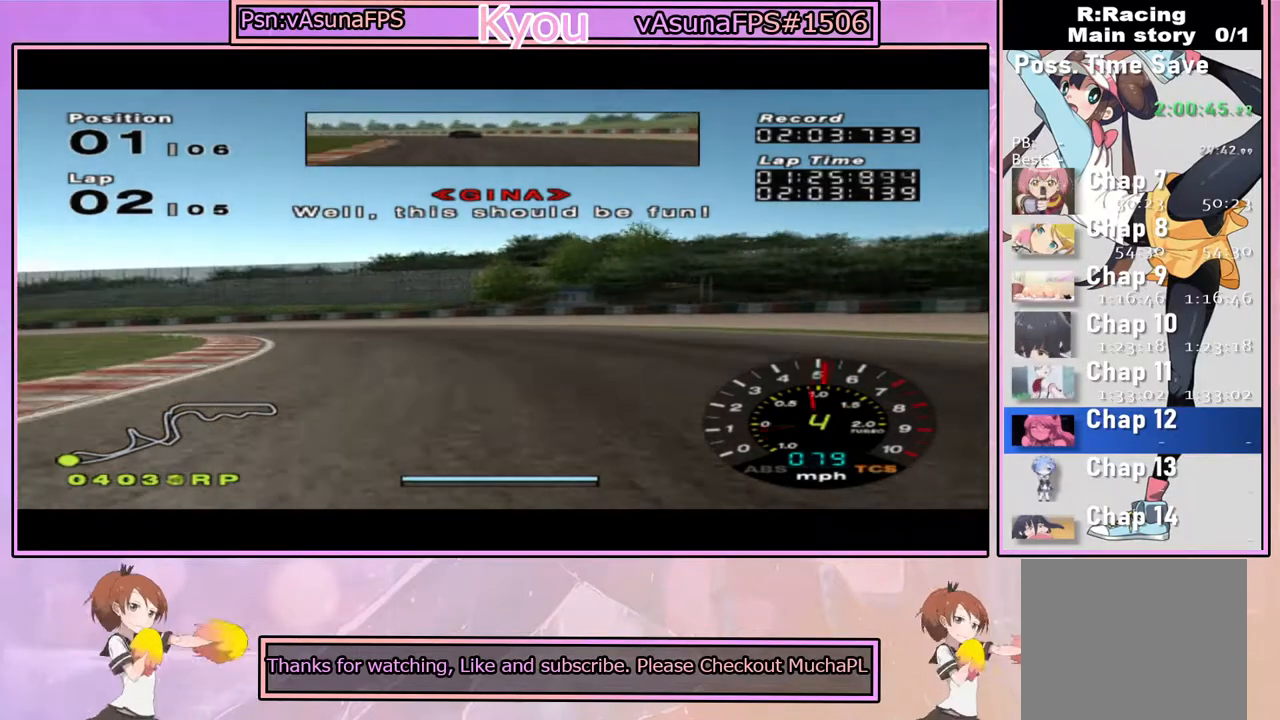
{"buttons": [], "left_stick": "left", "right_stick": "center", "events": [[333, "CROSS", "up"]]}
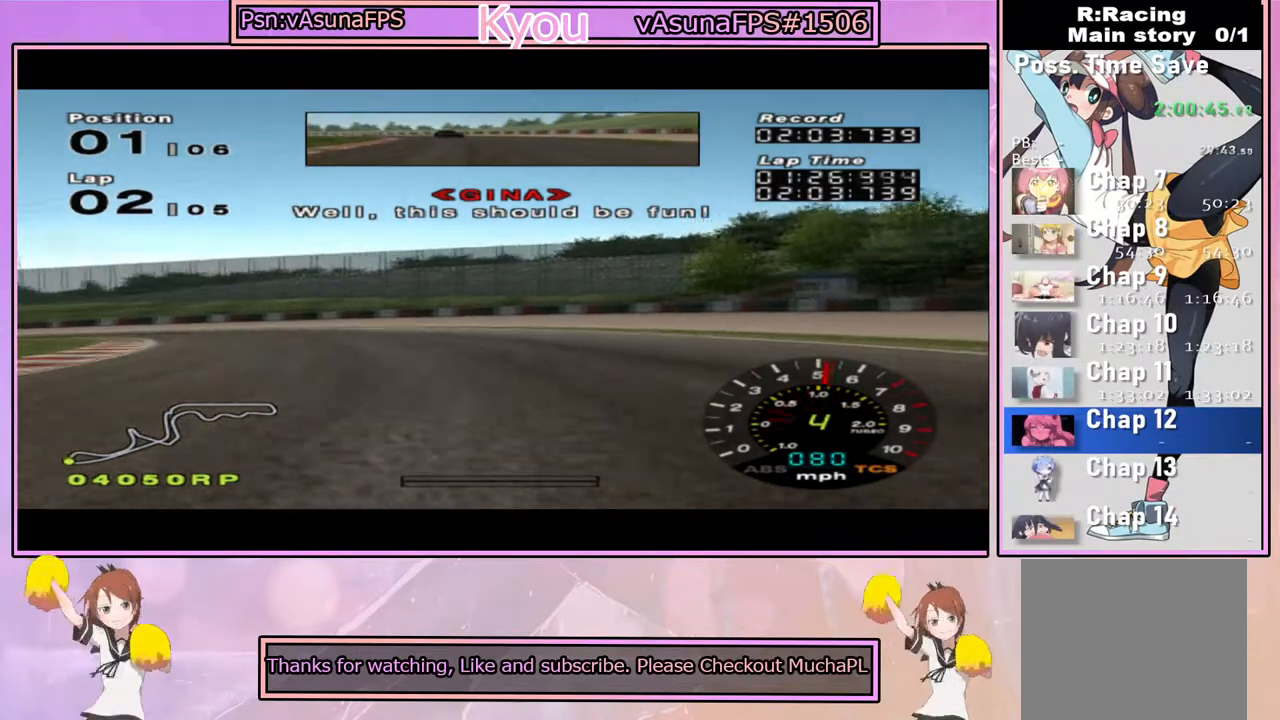
{"buttons": ["CROSS"], "left_stick": "left", "right_stick": "center", "events": [[67, "CROSS", "down"], [167, "left_stick", "center"], [217, "left_stick", "left"], [233, "CROSS", "up"], [433, "CROSS", "down"]]}
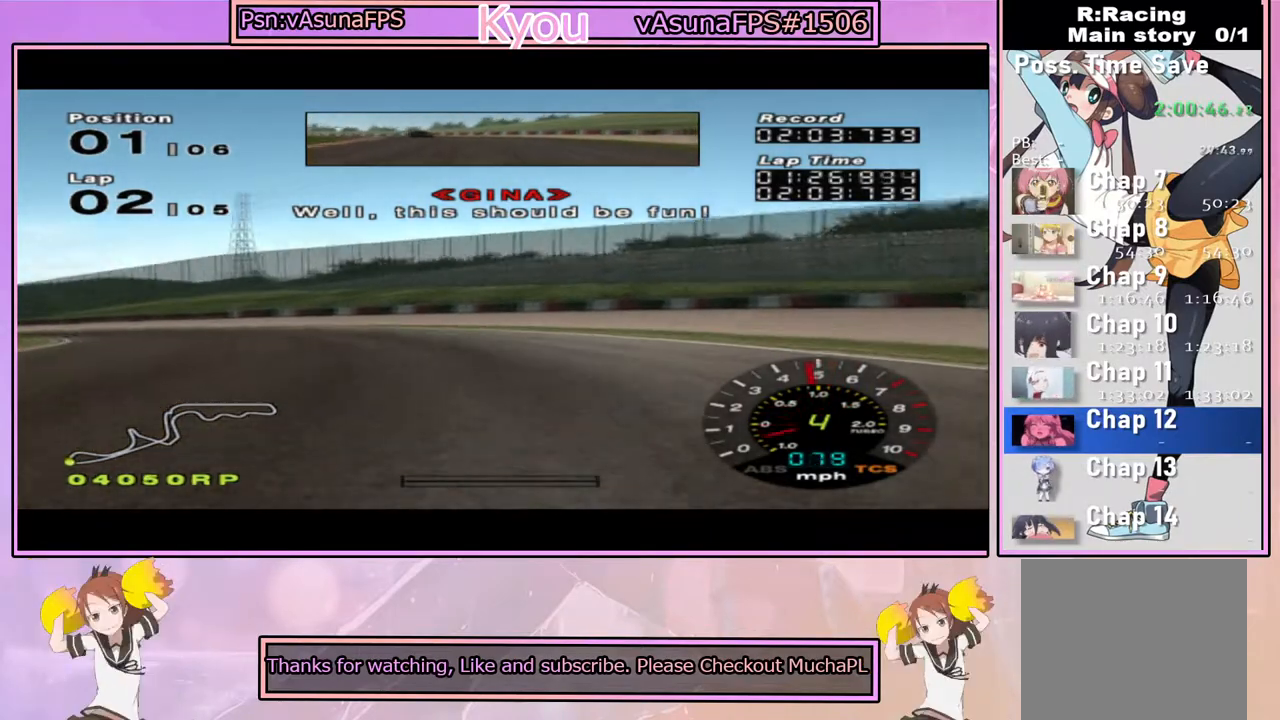
{"buttons": ["CROSS"], "left_stick": "left", "right_stick": "center", "events": [[183, "left_stick", "center"], [283, "left_stick", "left"]]}
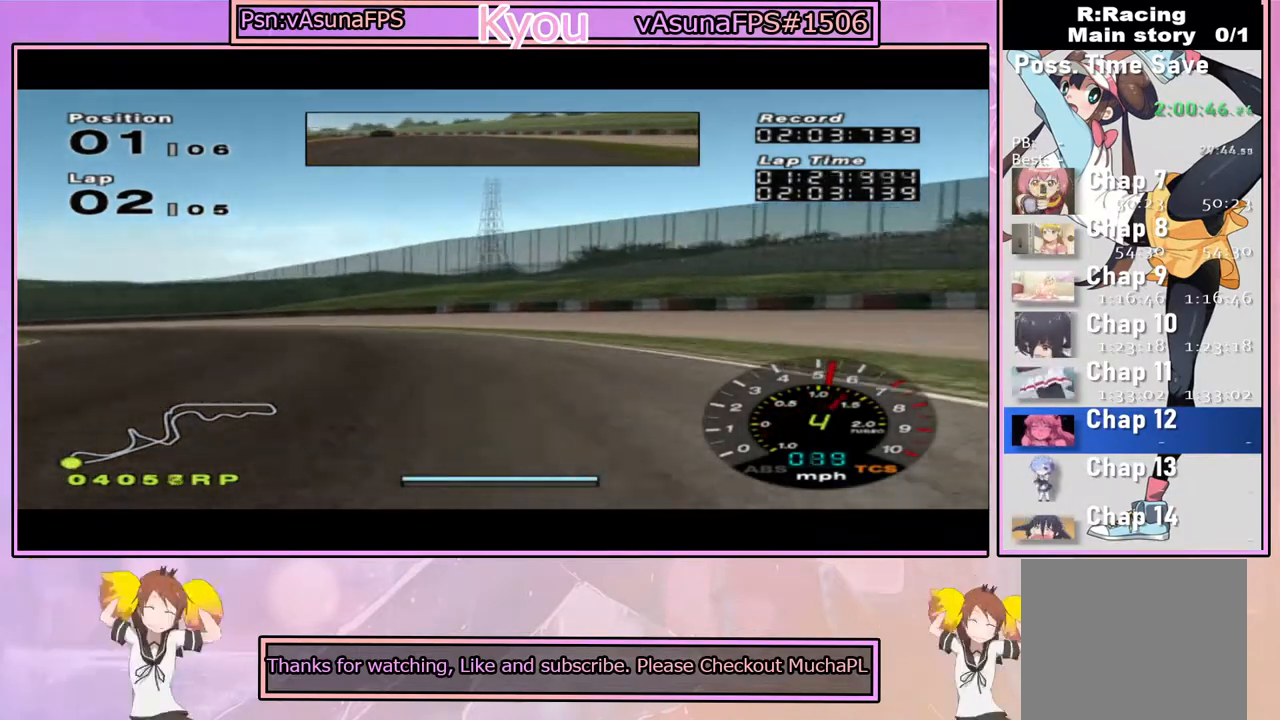
{"buttons": ["CROSS"], "left_stick": "left", "right_stick": "center", "events": [[150, "CROSS", "up"], [433, "CROSS", "down"]]}
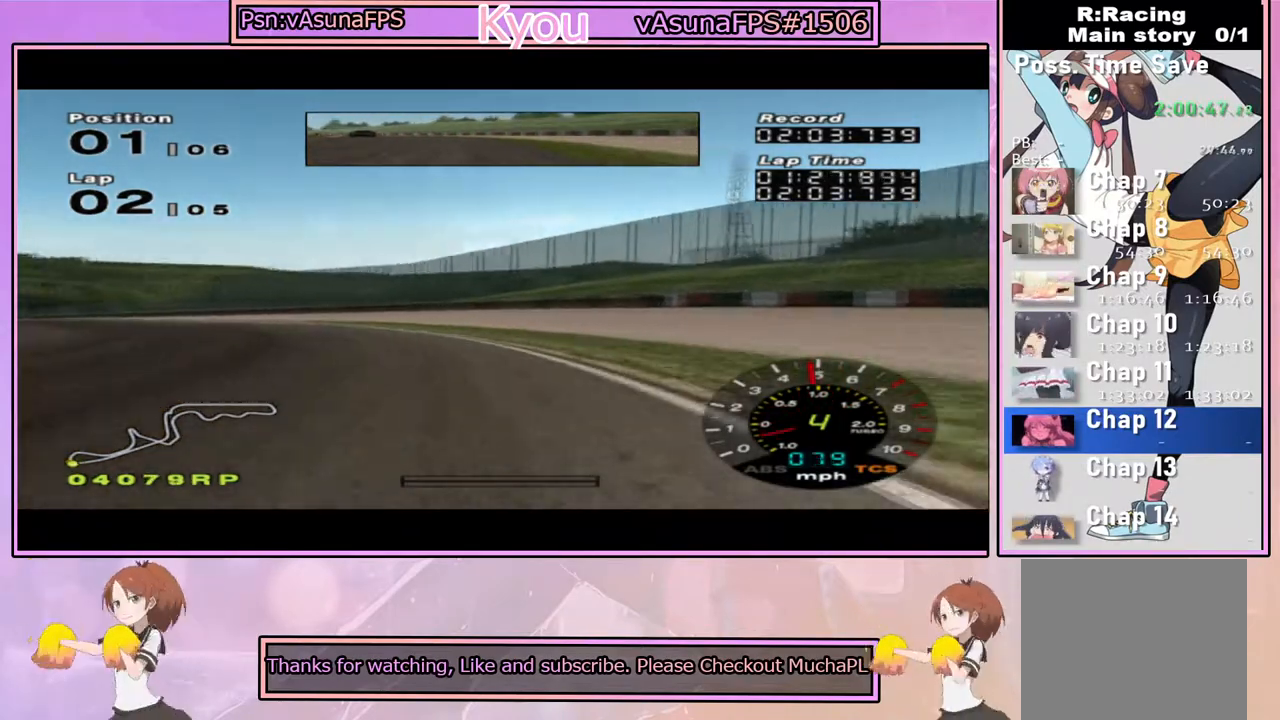
{"buttons": ["CROSS"], "left_stick": "center", "right_stick": "center", "events": [[300, "CROSS", "up"], [433, "CROSS", "down"], [467, "left_stick", "center"]]}
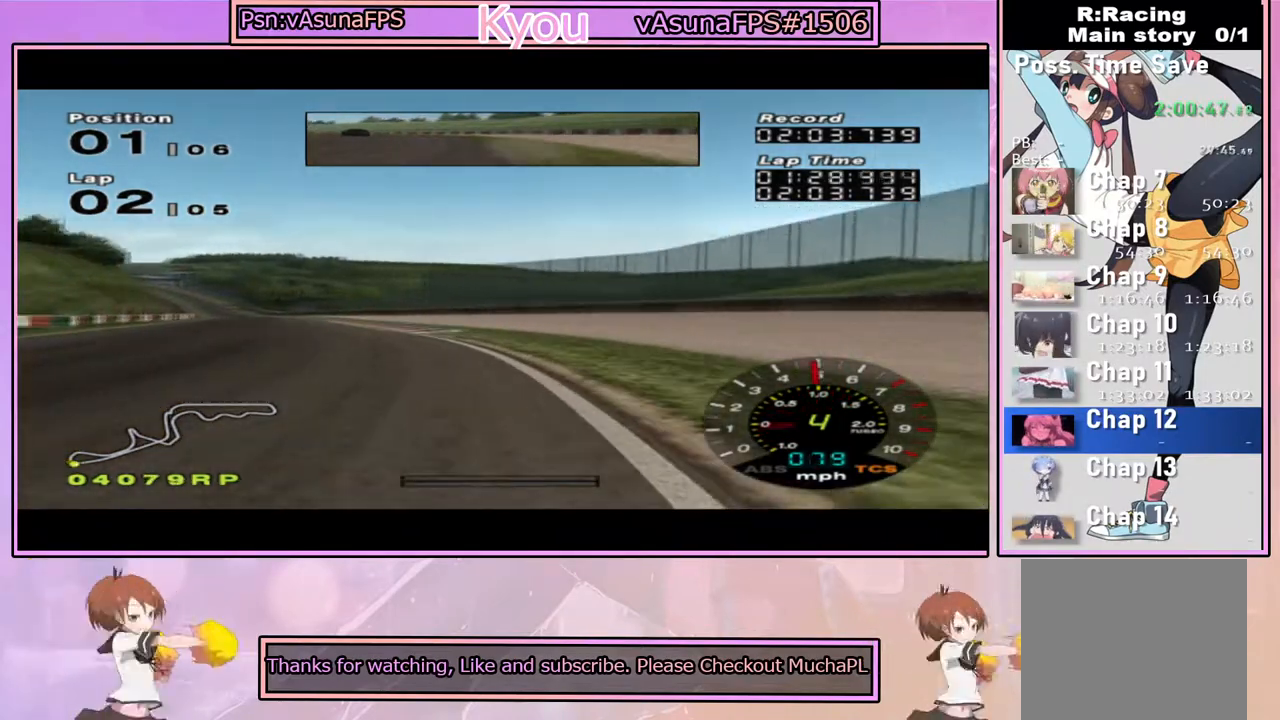
{"buttons": ["CROSS"], "left_stick": "center", "right_stick": "center", "events": []}
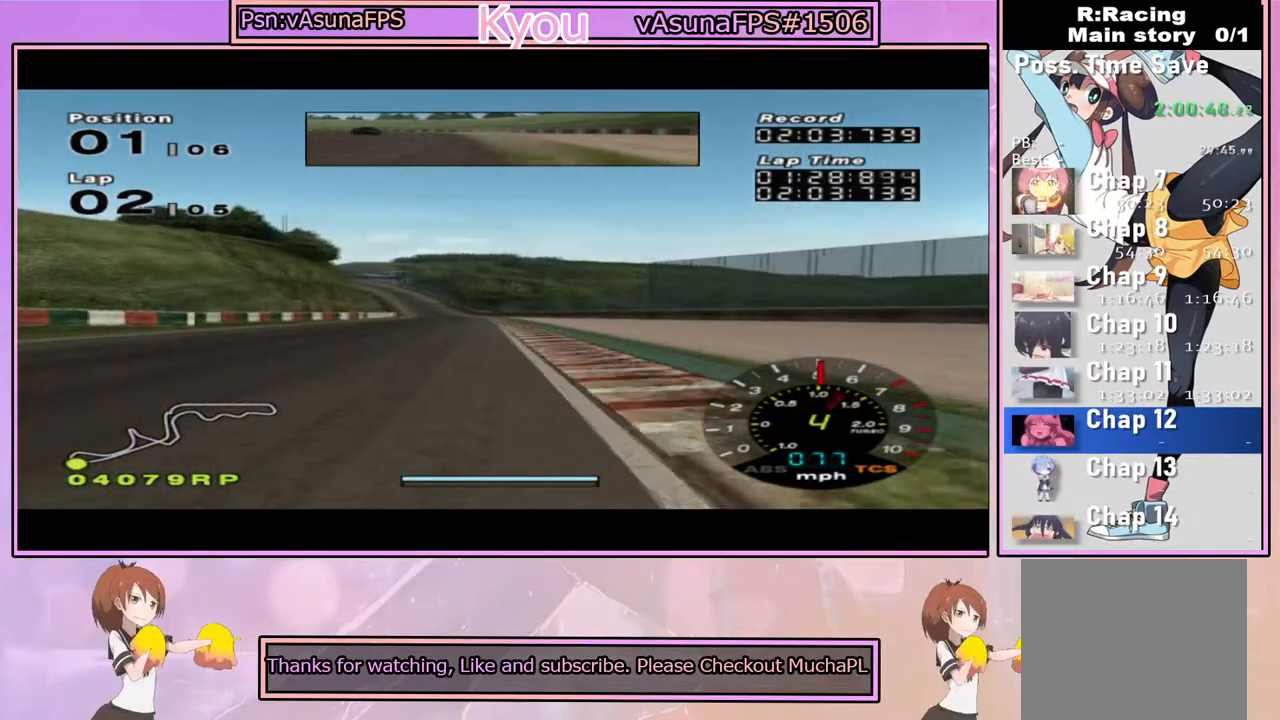
{"buttons": ["CROSS"], "left_stick": "center", "right_stick": "center", "events": []}
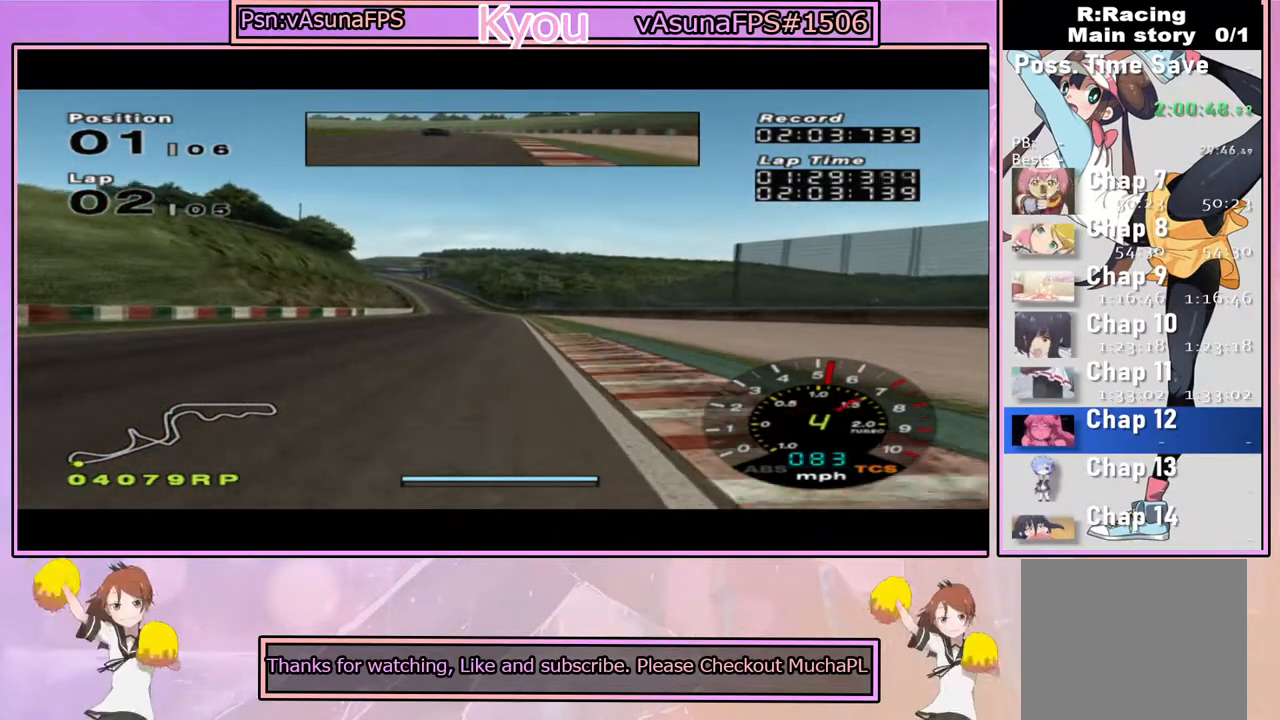
{"buttons": ["CROSS"], "left_stick": "center", "right_stick": "center", "events": []}
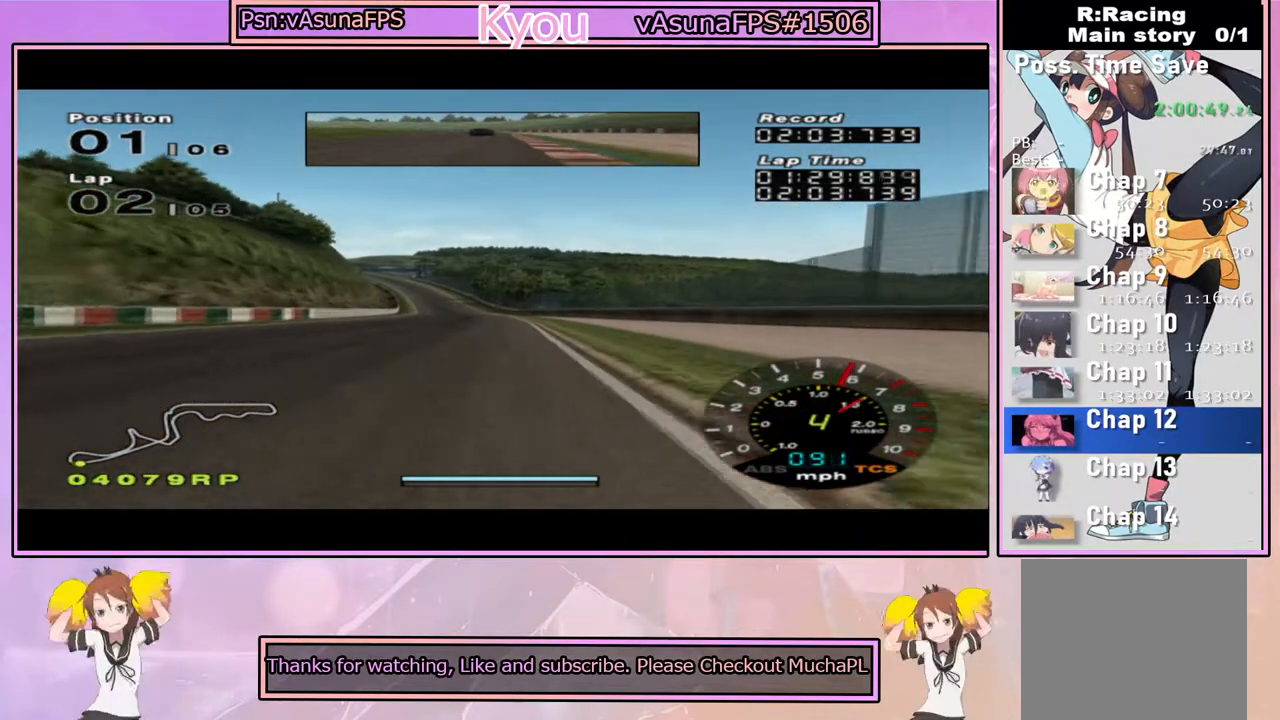
{"buttons": ["CROSS"], "left_stick": "center", "right_stick": "center", "events": []}
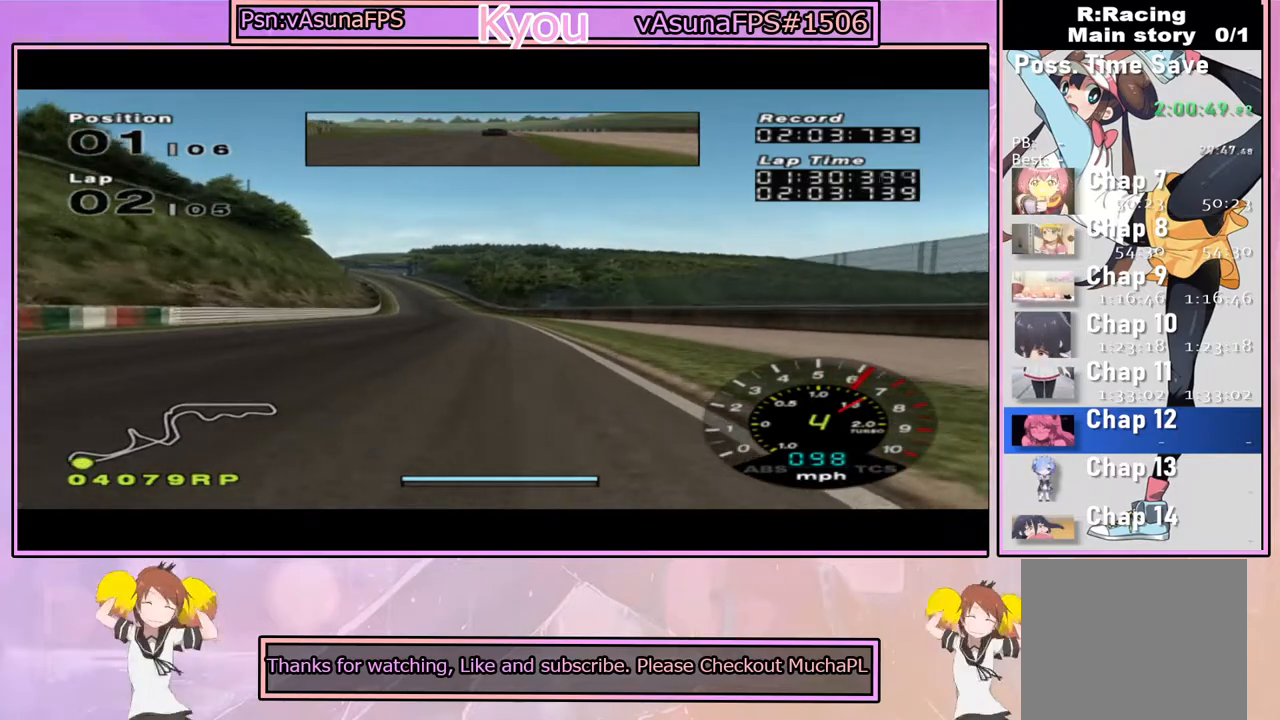
{"buttons": ["CROSS"], "left_stick": "center", "right_stick": "center", "events": []}
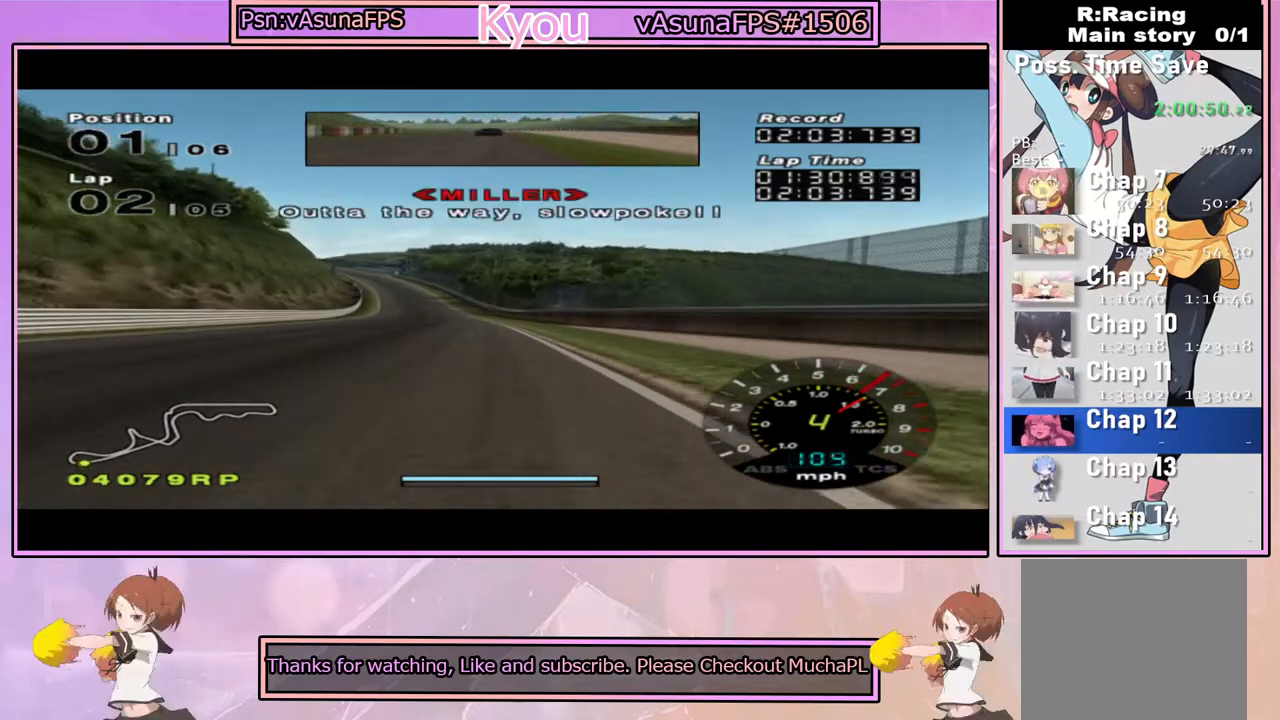
{"buttons": ["CROSS"], "left_stick": "center", "right_stick": "center", "events": [[167, "left_stick", "left"], [317, "left_stick", "center"]]}
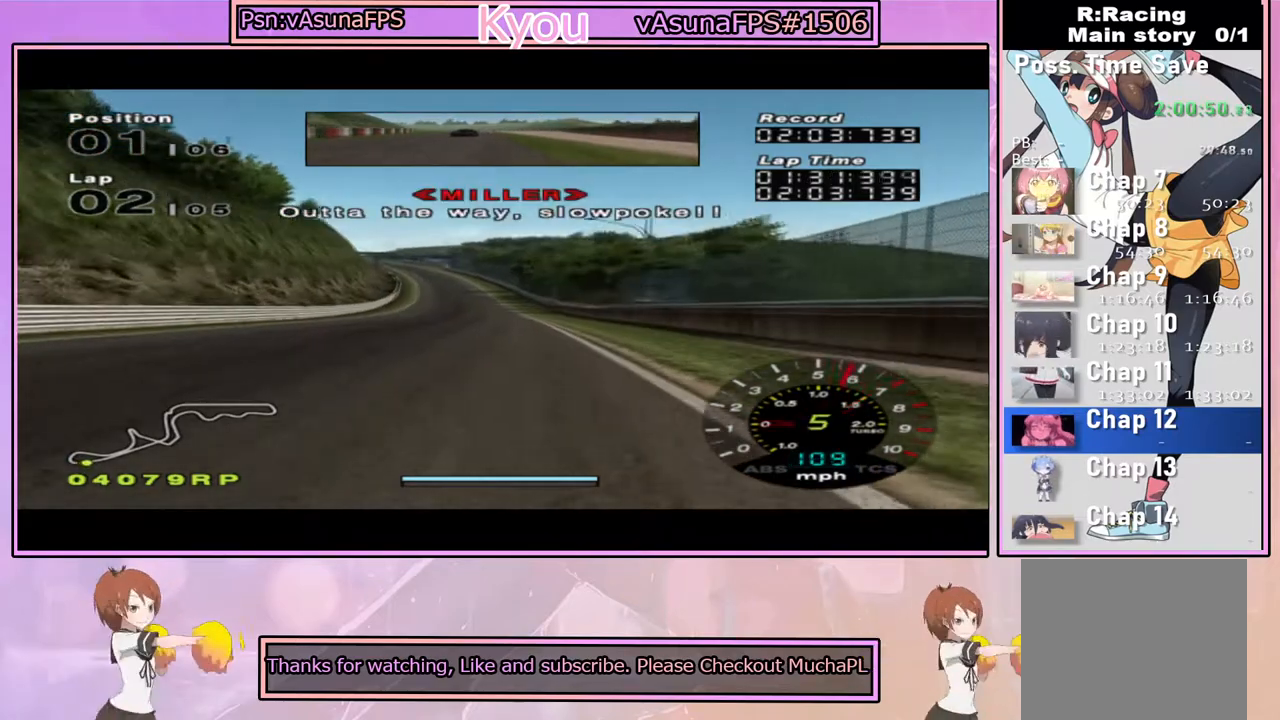
{"buttons": ["CROSS"], "left_stick": "center", "right_stick": "center", "events": [[283, "left_stick", "right"], [333, "left_stick", "center"]]}